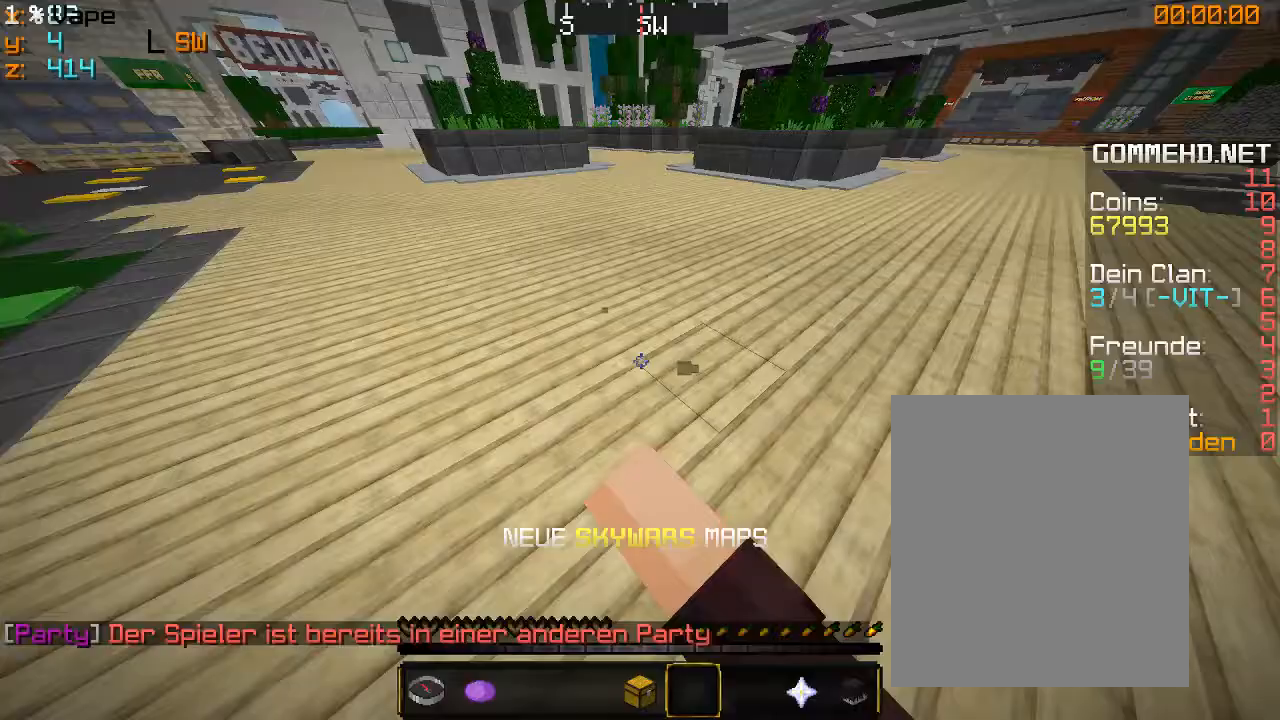
Gameplay with keyboard and mouse; each line is a JSON object with the keys and mouse buttons held at the frame after it. "events" lists presses ("down") and releases ("up") of "a", "d", "s", "w", "mouse_left" and "mouse_right" between this image and that frame as [ms after this image, input, new state], when the widget could be followed in between. "mouse_left", "mouse_right" = the "left", "right" buttons of the "mouse" list. No other keys are recorded. Fast repeated clicks can show as one long hold. Mouse movement is not recorded.
{"keys": [], "mouse": ["left"], "events": []}
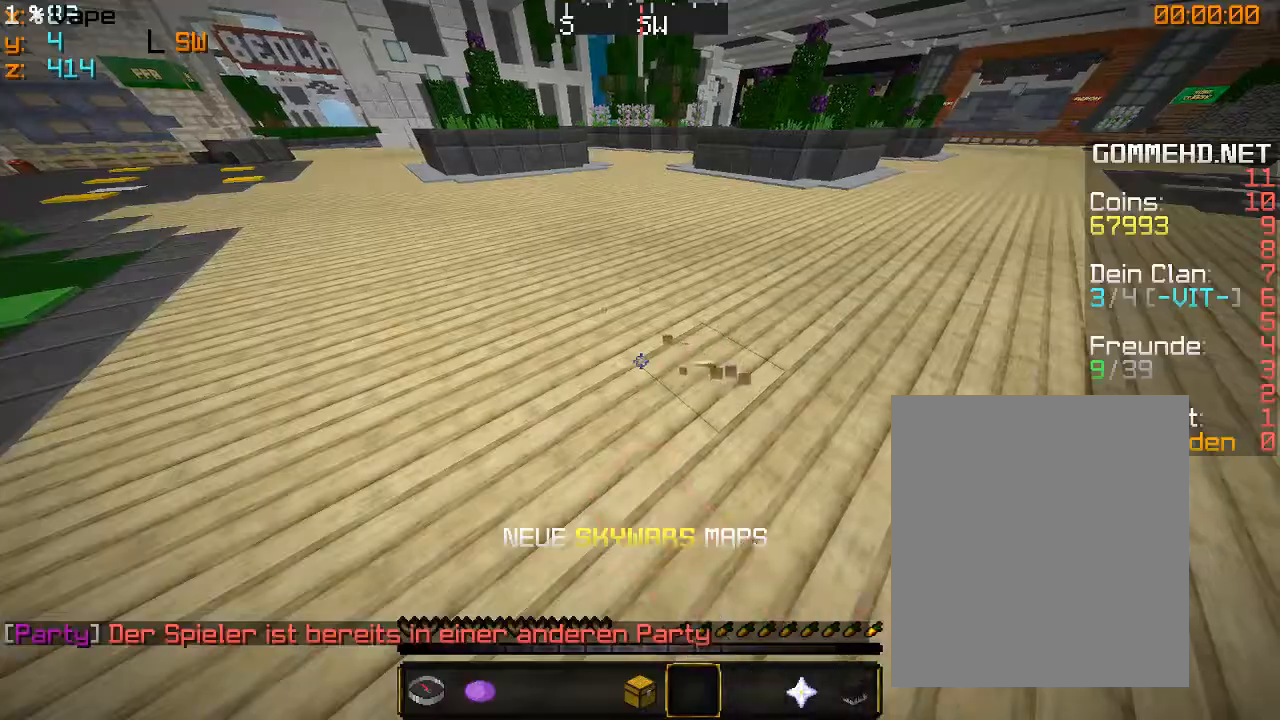
{"keys": [], "mouse": ["left"], "events": []}
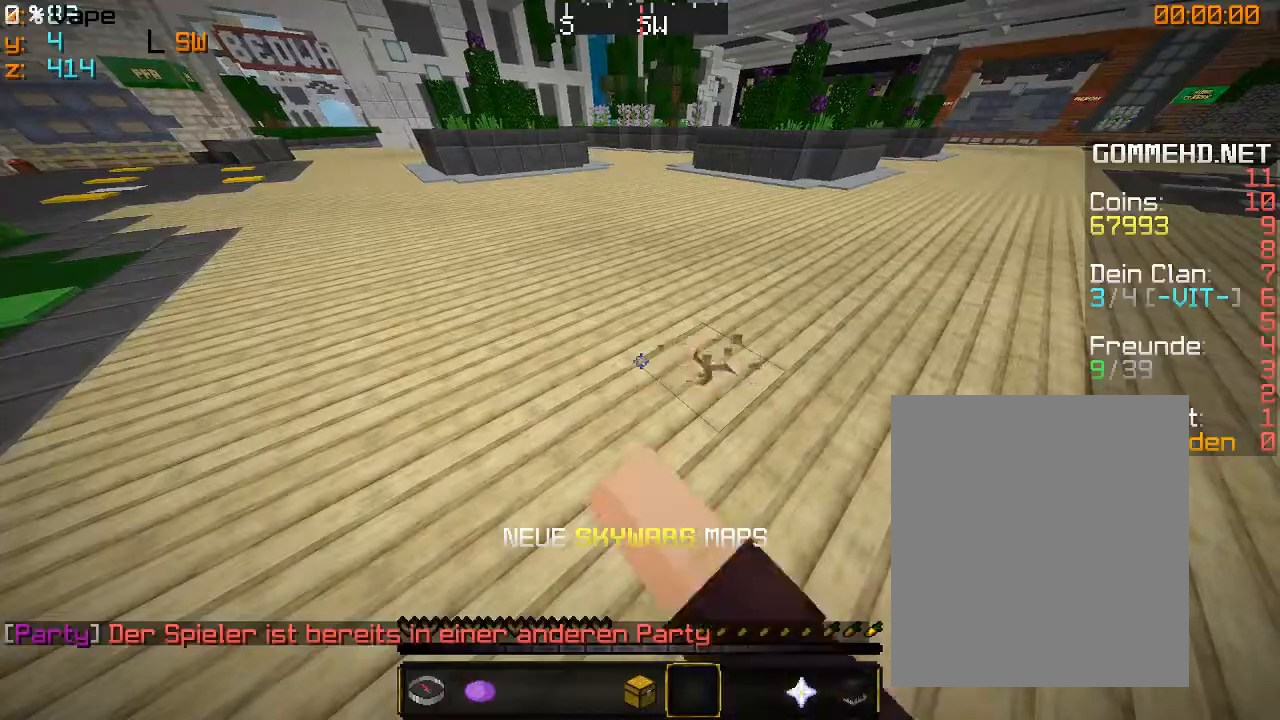
{"keys": ["w"], "mouse": [], "events": [[133, "mouse_left", "up"], [166, "w", "down"], [300, "mouse_left", "down"], [433, "mouse_left", "up"]]}
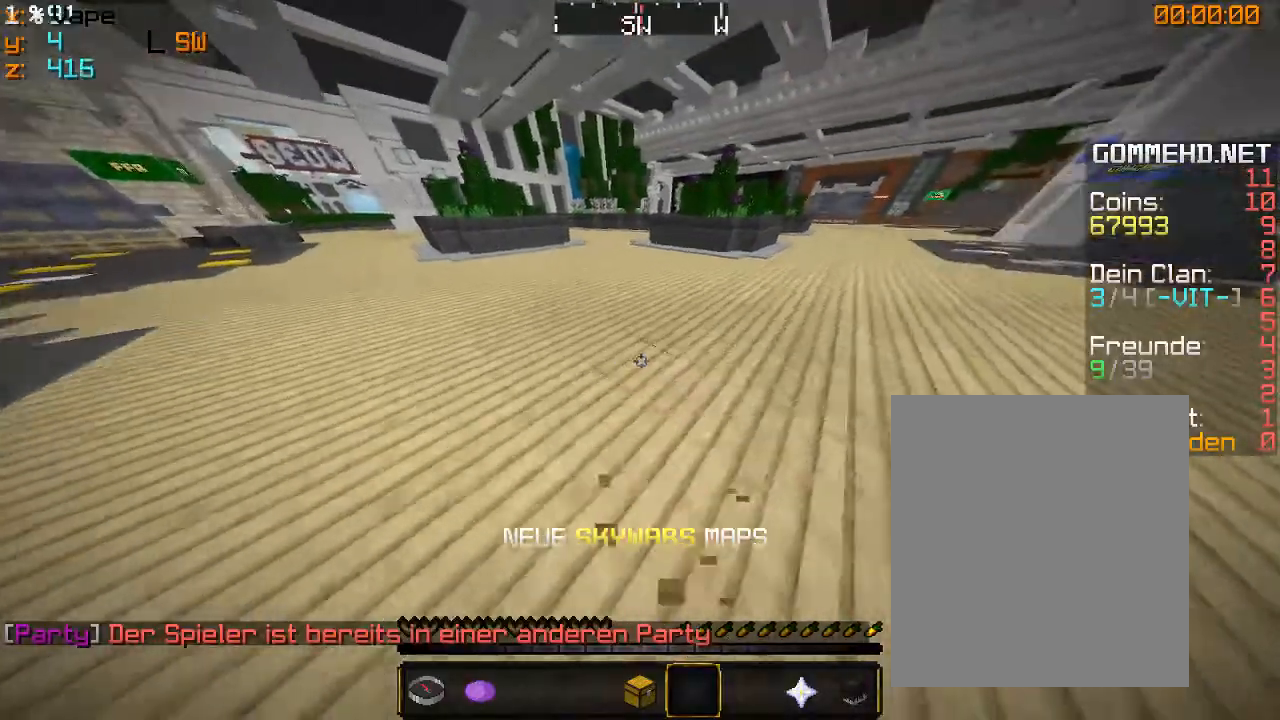
{"keys": ["d", "w"], "mouse": [], "events": [[433, "d", "down"]]}
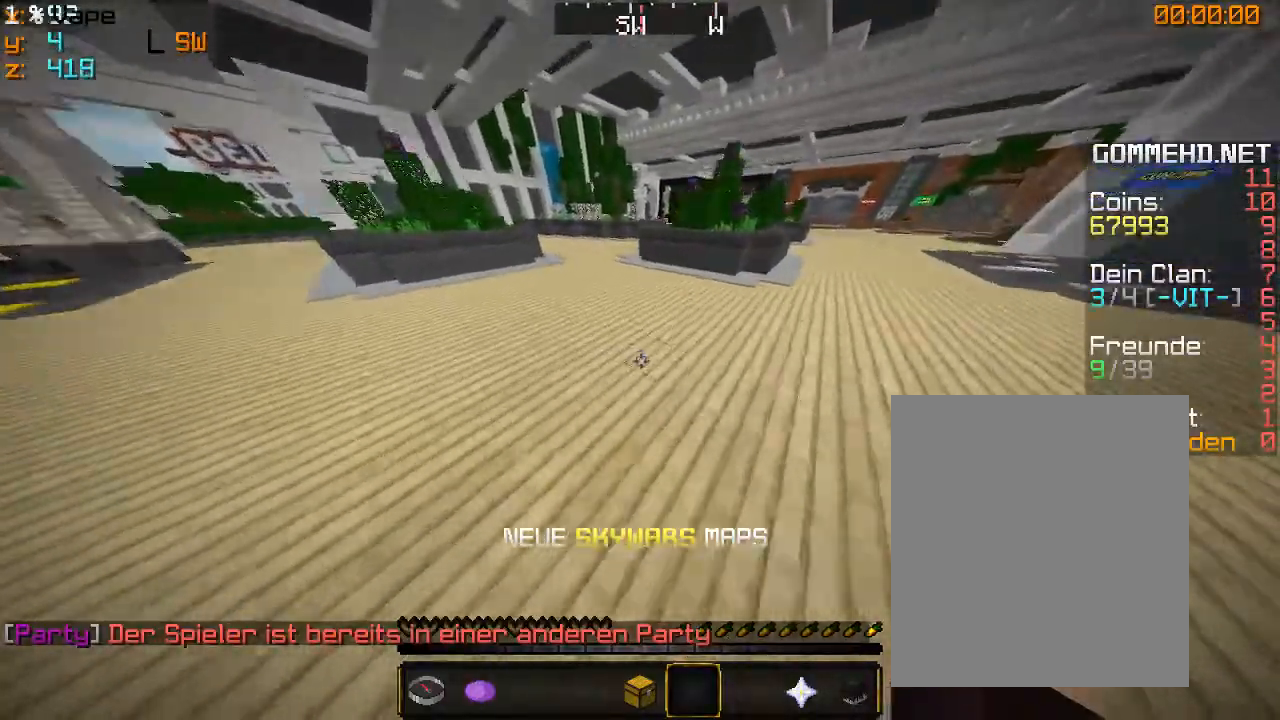
{"keys": ["w"], "mouse": [], "events": [[100, "d", "up"], [100, "mouse_left", "down"], [166, "mouse_left", "up"], [333, "mouse_left", "down"], [366, "mouse_left", "up"]]}
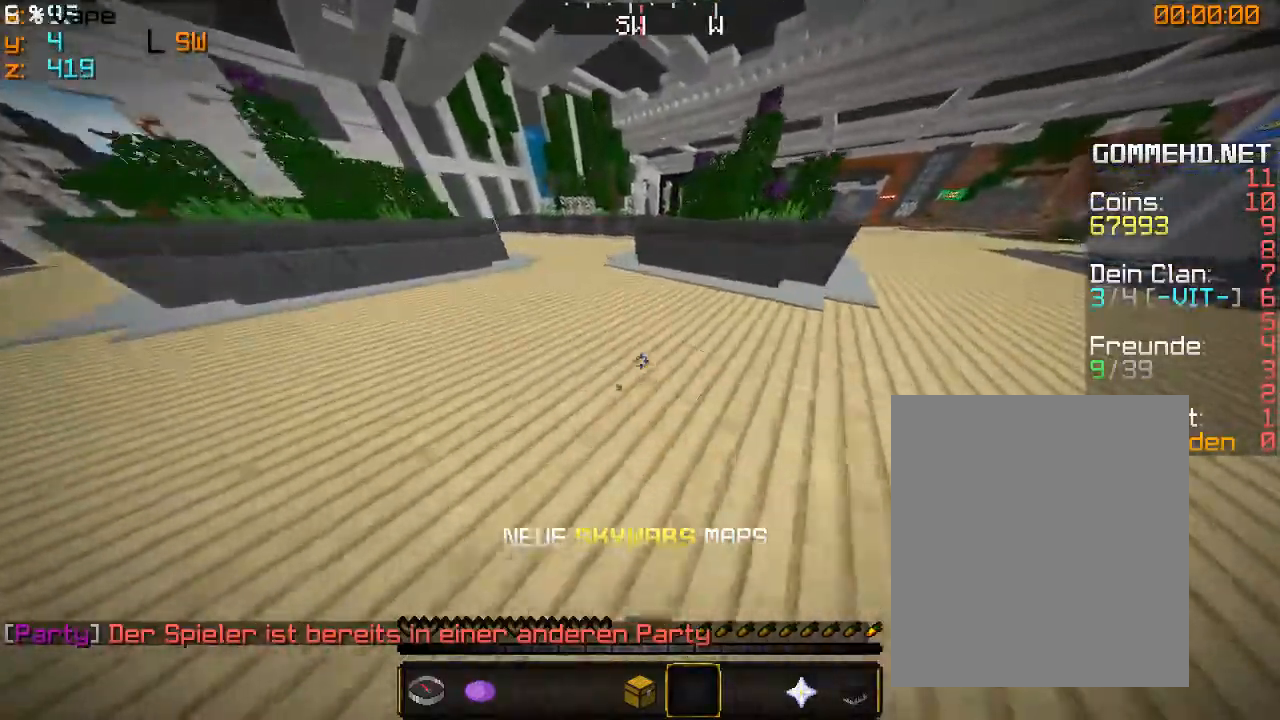
{"keys": ["w"], "mouse": [], "events": []}
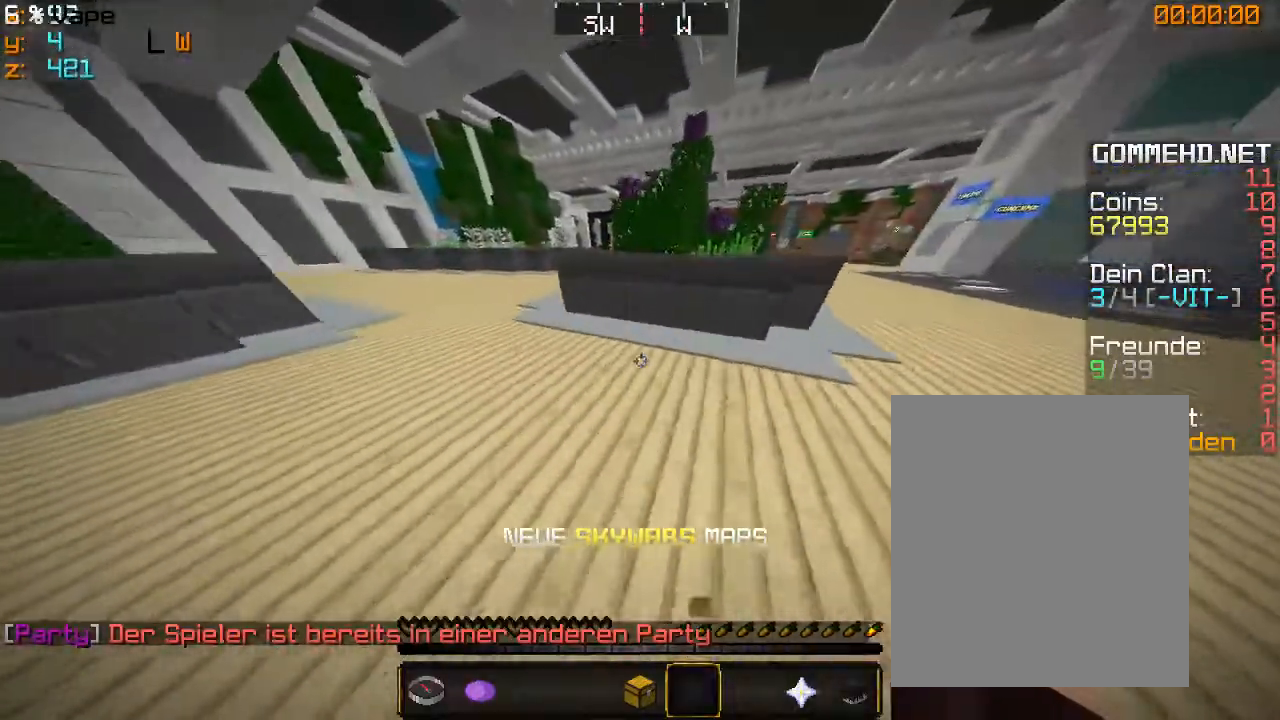
{"keys": ["w"], "mouse": ["left"], "events": [[200, "mouse_left", "down"], [300, "mouse_left", "up"], [366, "mouse_left", "down"]]}
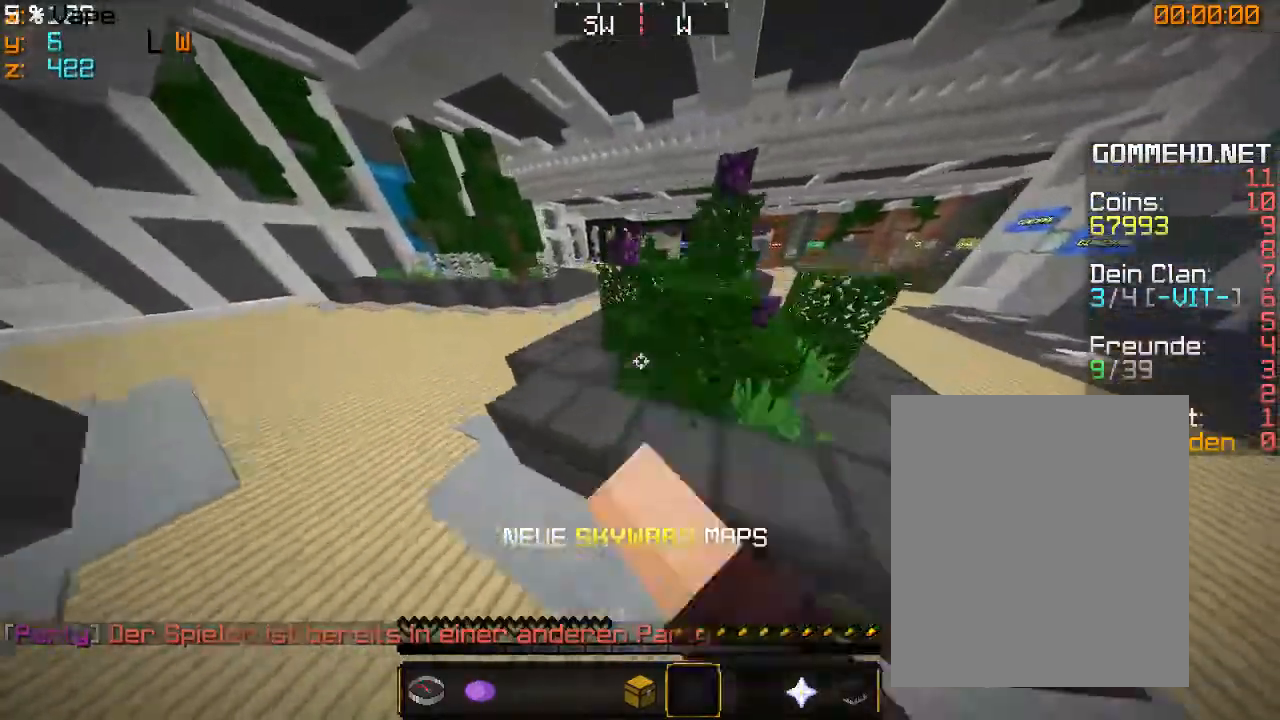
{"keys": ["a", "w"], "mouse": [], "events": [[66, "mouse_left", "up"], [133, "a", "down"]]}
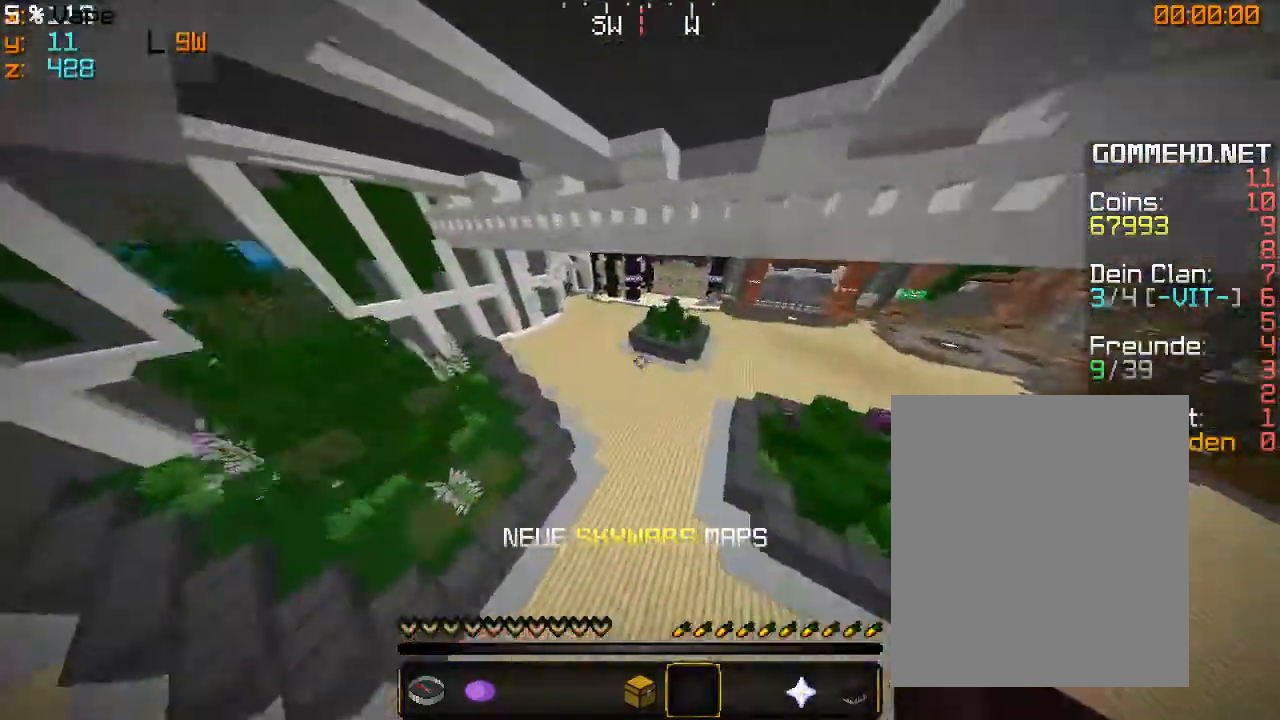
{"keys": ["a", "w"], "mouse": [], "events": []}
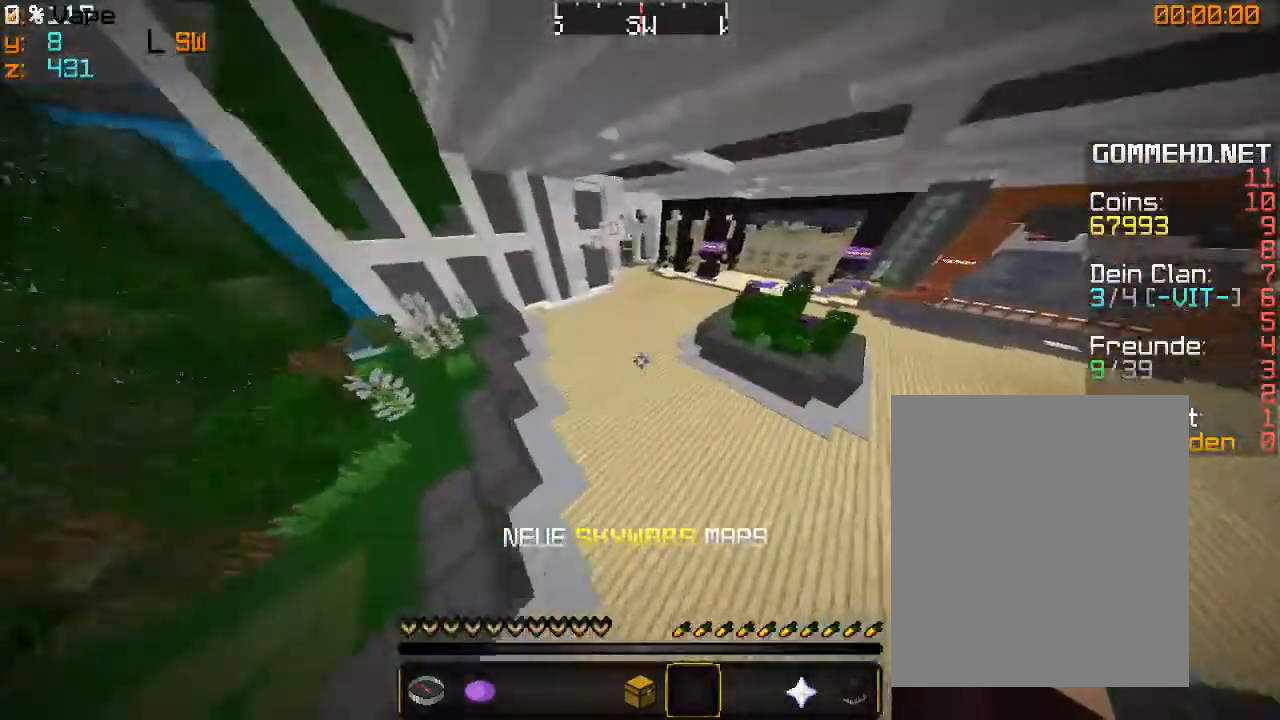
{"keys": ["d", "w"], "mouse": [], "events": [[200, "a", "up"], [200, "mouse_left", "down"], [433, "d", "down"], [466, "mouse_left", "up"]]}
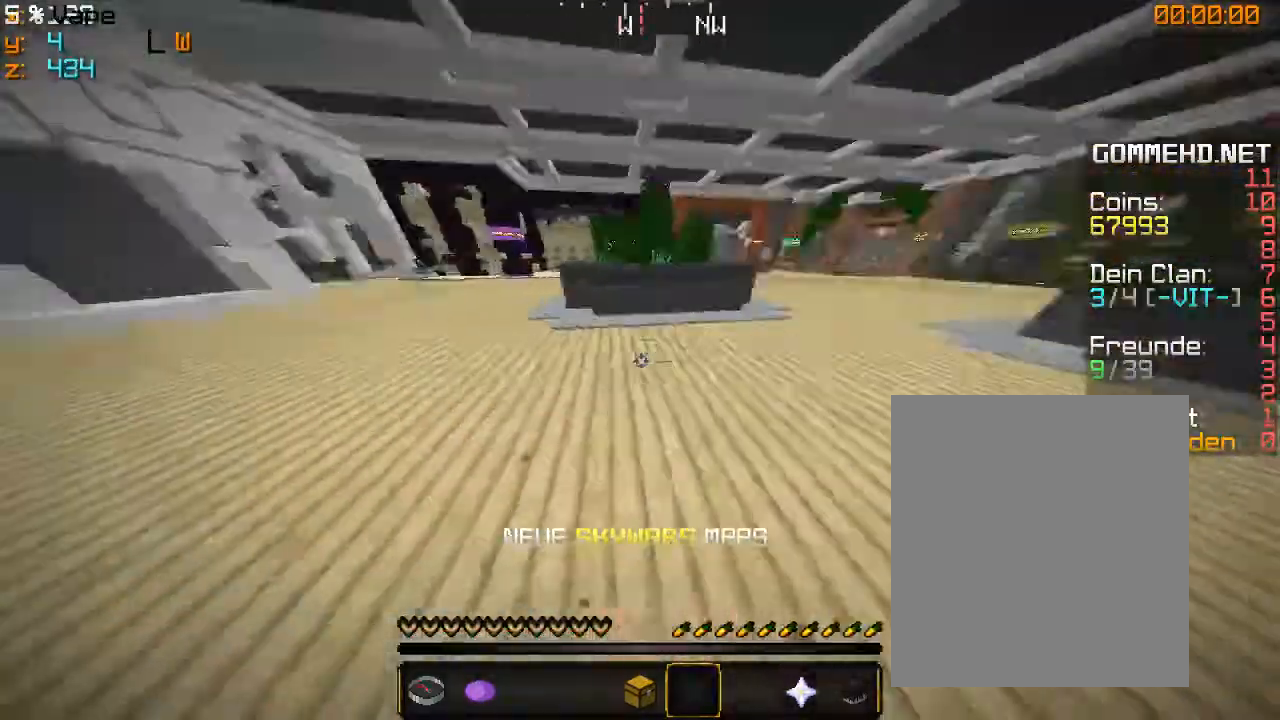
{"keys": ["w"], "mouse": [], "events": [[166, "d", "up"]]}
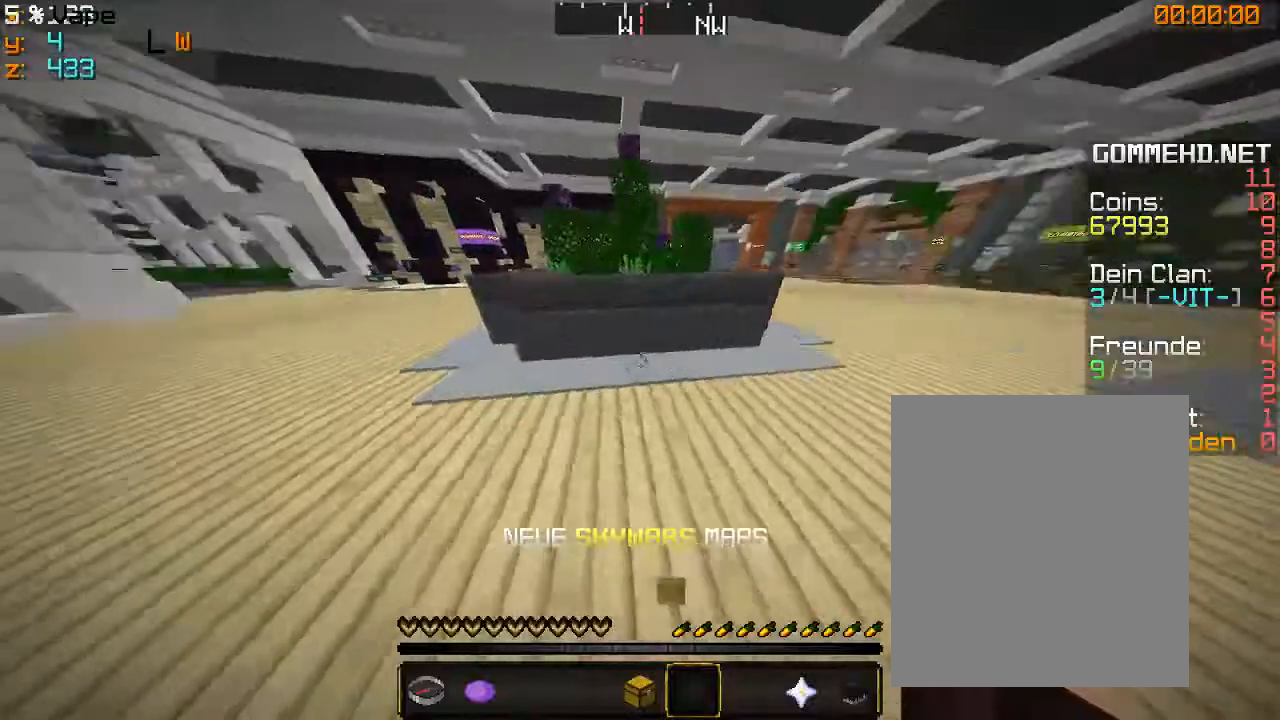
{"keys": ["w"], "mouse": [], "events": [[33, "a", "down"], [333, "a", "up"]]}
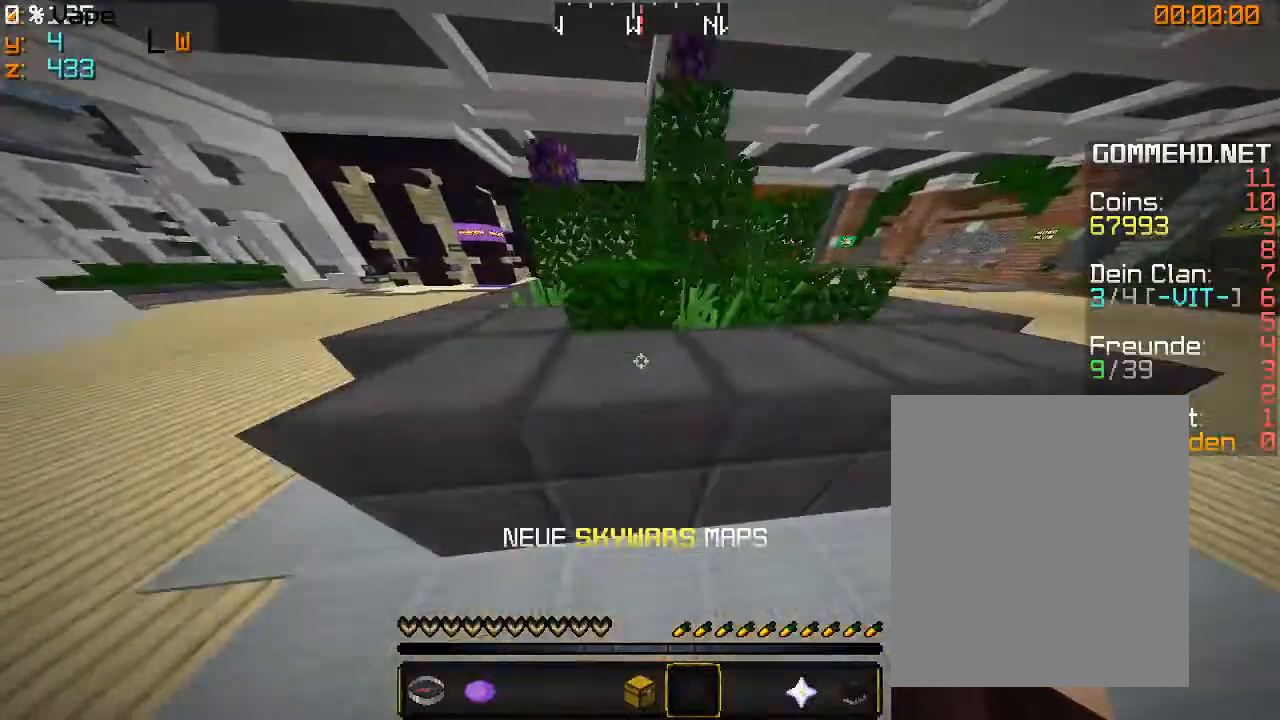
{"keys": ["w"], "mouse": [], "events": [[100, "mouse_left", "down"], [233, "mouse_left", "up"], [333, "mouse_left", "down"], [400, "mouse_left", "up"]]}
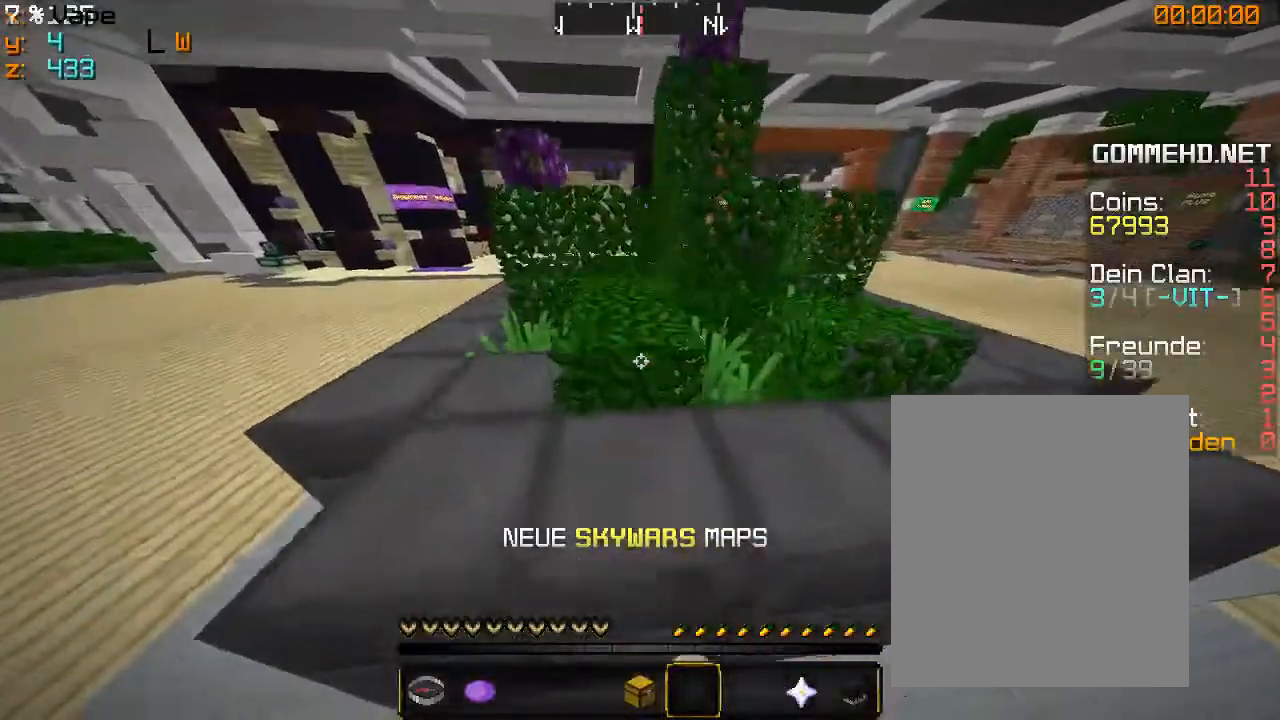
{"keys": ["w"], "mouse": [], "events": [[133, "mouse_left", "down"], [233, "mouse_left", "up"], [300, "mouse_left", "down"], [433, "mouse_left", "up"]]}
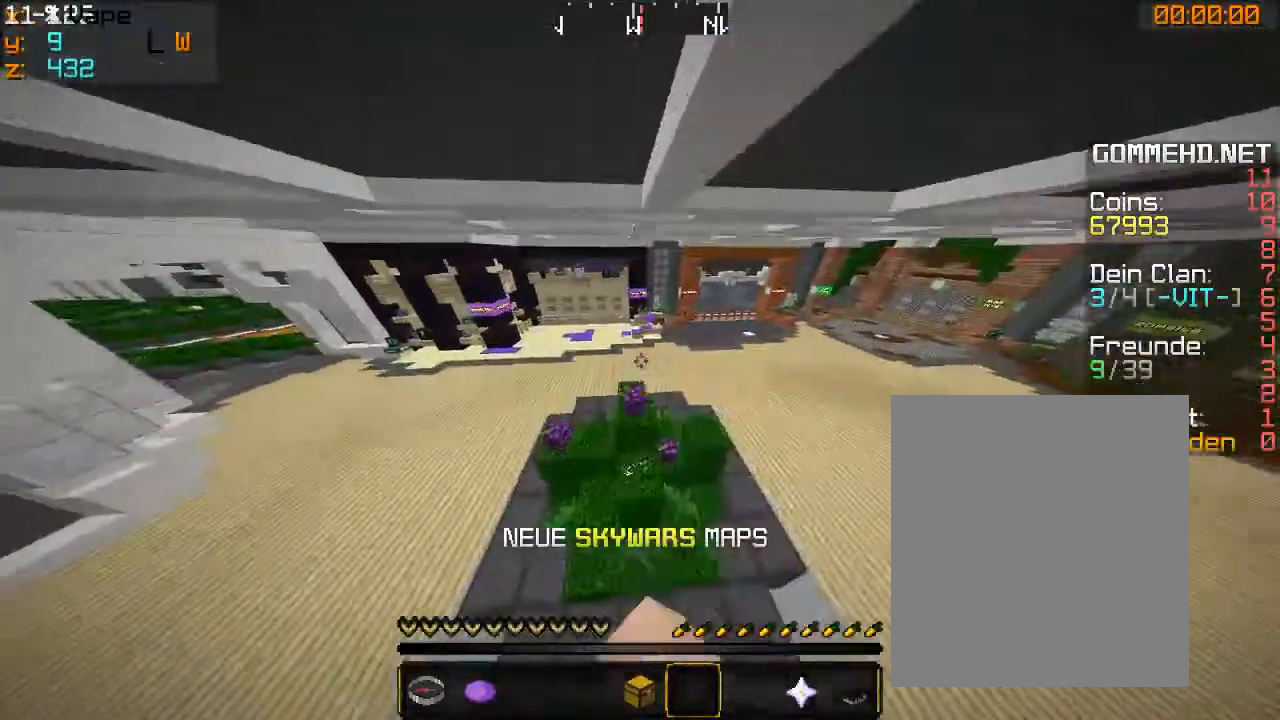
{"keys": ["w"], "mouse": ["left"], "events": [[200, "mouse_left", "down"], [233, "mouse_left", "up"], [300, "mouse_left", "down"]]}
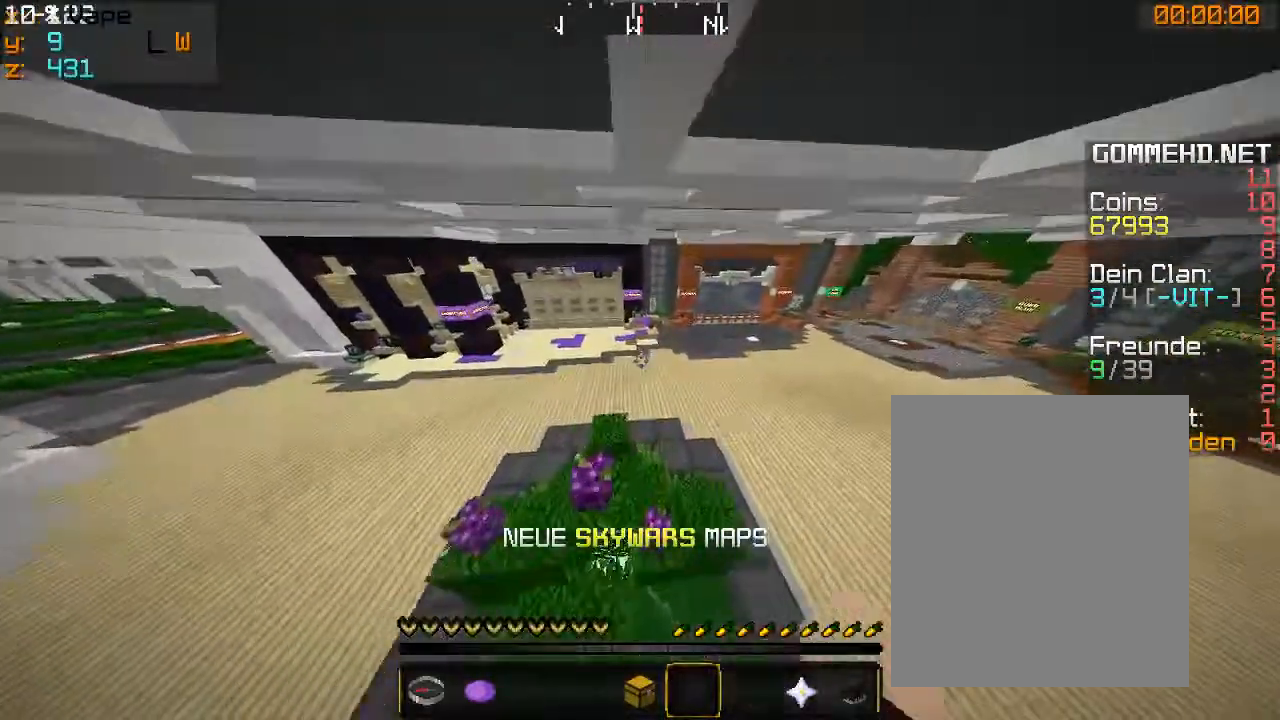
{"keys": ["w"], "mouse": ["left"], "events": [[33, "mouse_left", "up"], [366, "mouse_left", "down"]]}